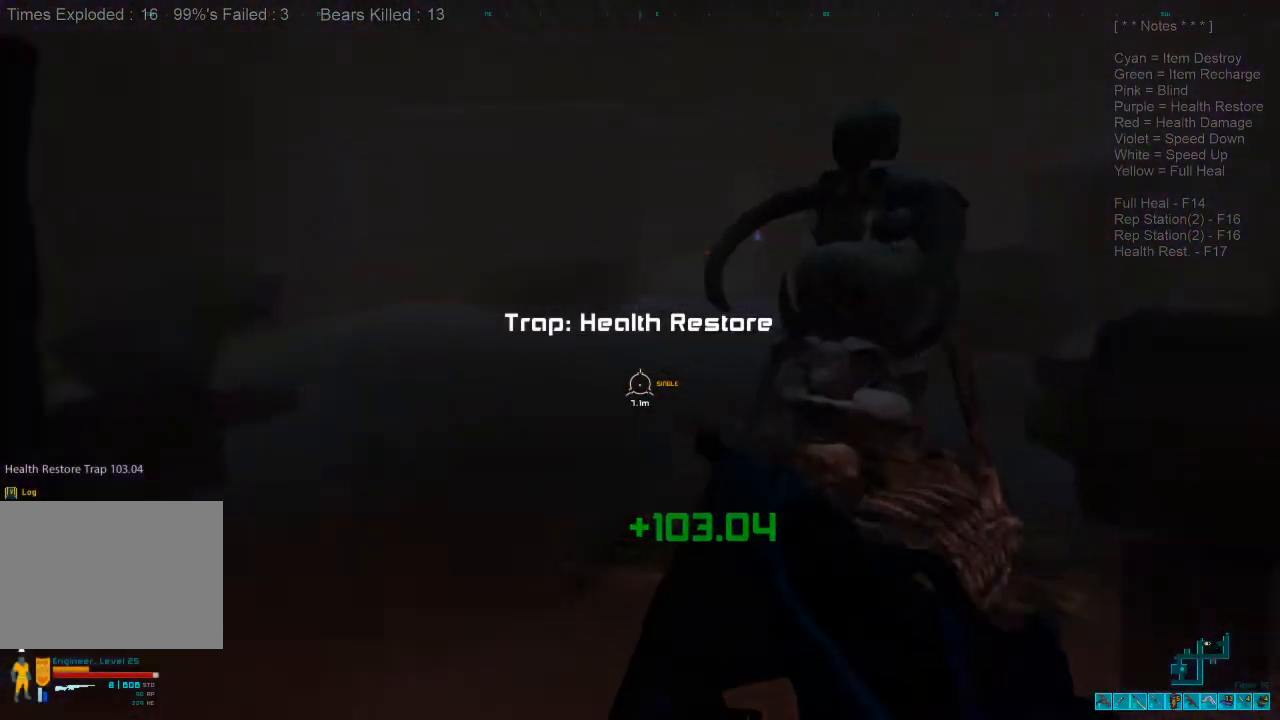
Gameplay with keyboard and mouse; each line is a JSON object with the keys and mouse buttons held at the frame after it. "events" lists presses ("down") and releases ("up") of "1", "2", "3", "4", "a", "alt", "c", "caps_lock", "ctrl", "d", "e", "f", "q", "r", "s", "shift", "space", "super", "tab", "tilde", "v", "w", "x", "z", "mouse_left", "mouse_wheel", "mouse_right", "mouse_mb4" and "mouse_mb5" between this image and that frame as [ms after this image, input, new state], when the widget could be followed in between. "mouse_left", "mouse_wheel", "mouse_right", "mouse_mb4", "mouse_mb5" = the "left", "wheel", "right", "mb4", "mb5" buttons of the "mouse" list. No other keys are recorded. "wheel" means that the mouse wheel is clicked or scrolled. Mouse movement is not recorded.
{"keys": ["a"], "mouse": [], "events": [[33, "a", "down"], [133, "a", "up"], [233, "w", "up"], [267, "a", "down"]]}
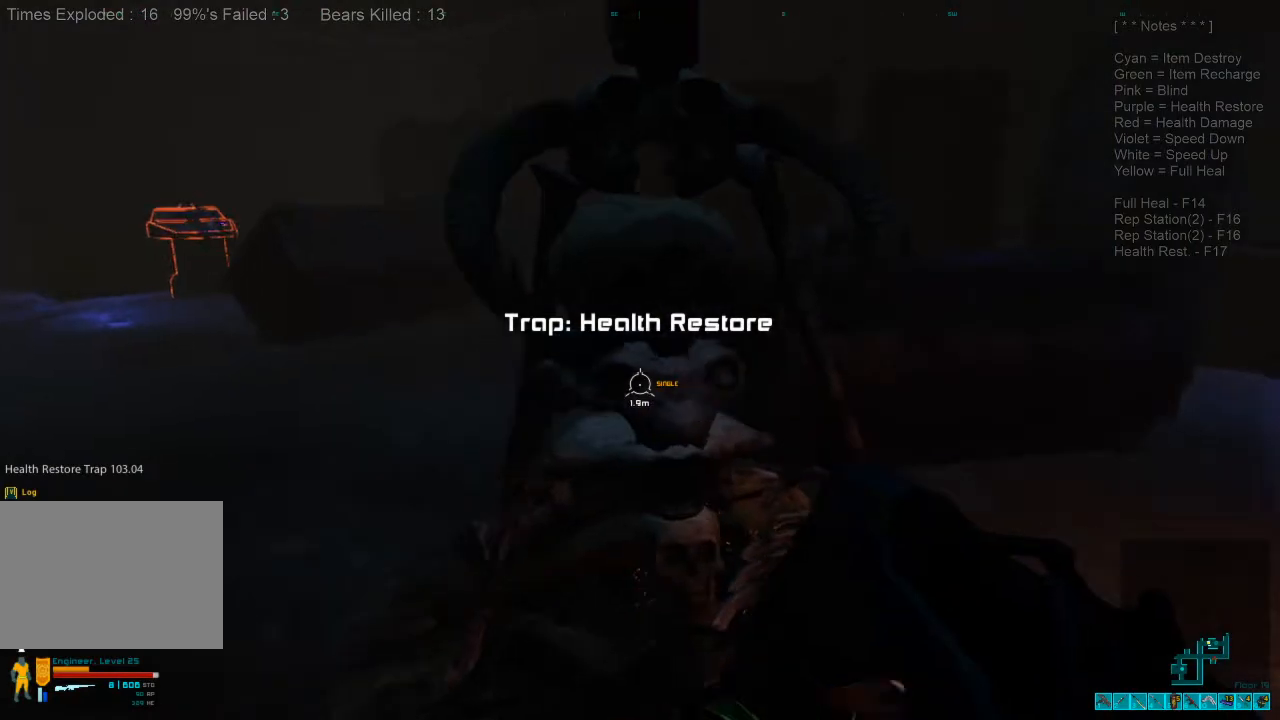
{"keys": ["a", "w"], "mouse": [], "events": [[33, "w", "down"]]}
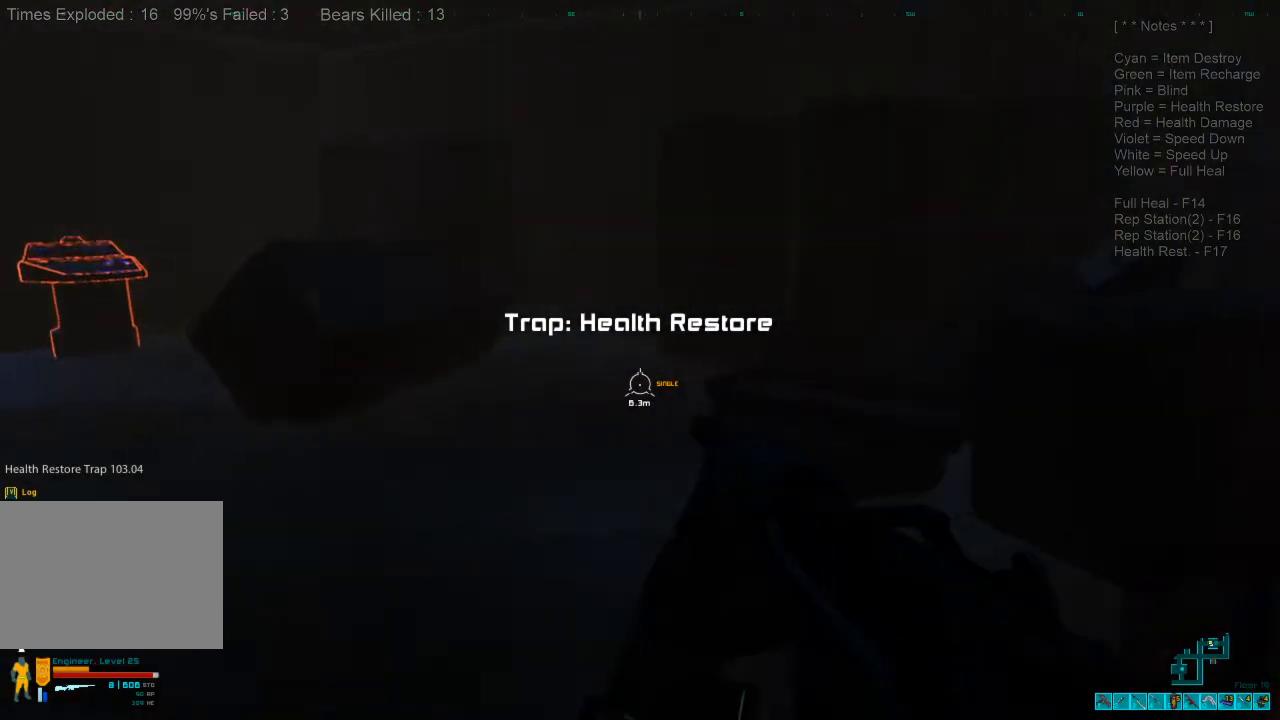
{"keys": ["a"], "mouse": [], "events": [[67, "w", "up"], [167, "w", "down"], [467, "w", "up"]]}
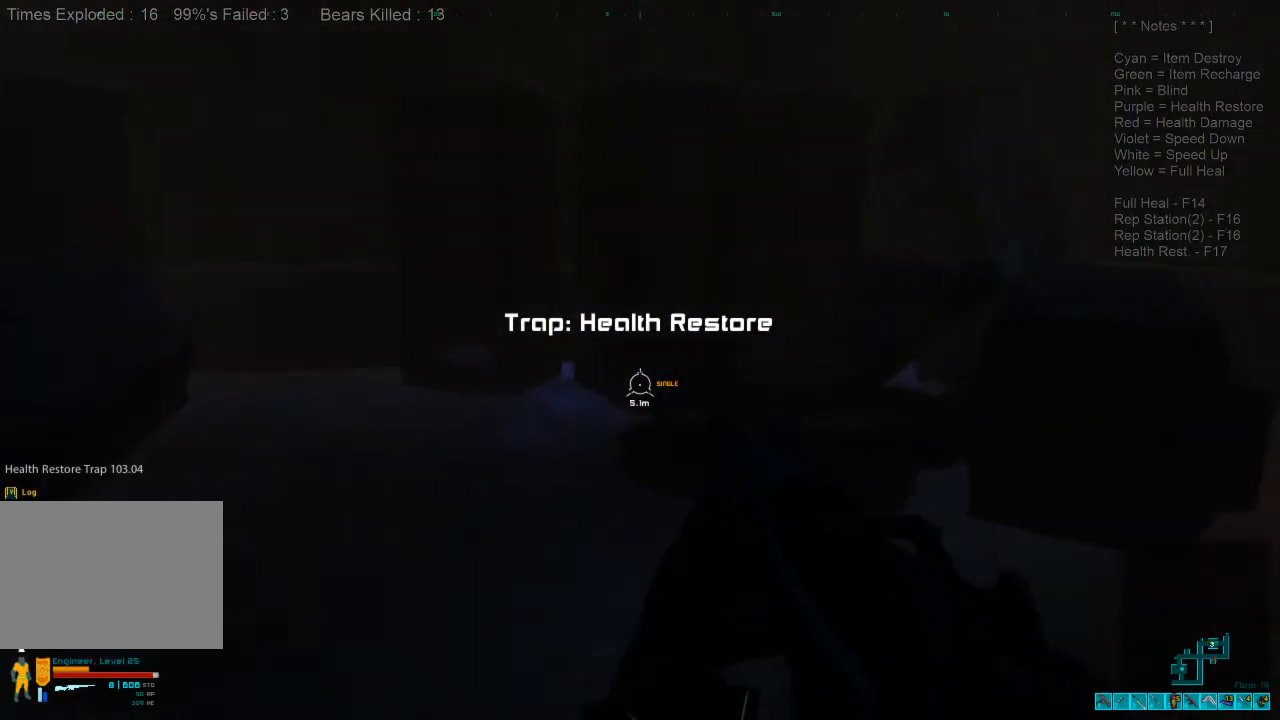
{"keys": ["w"], "mouse": [], "events": [[167, "w", "down"], [233, "a", "up"]]}
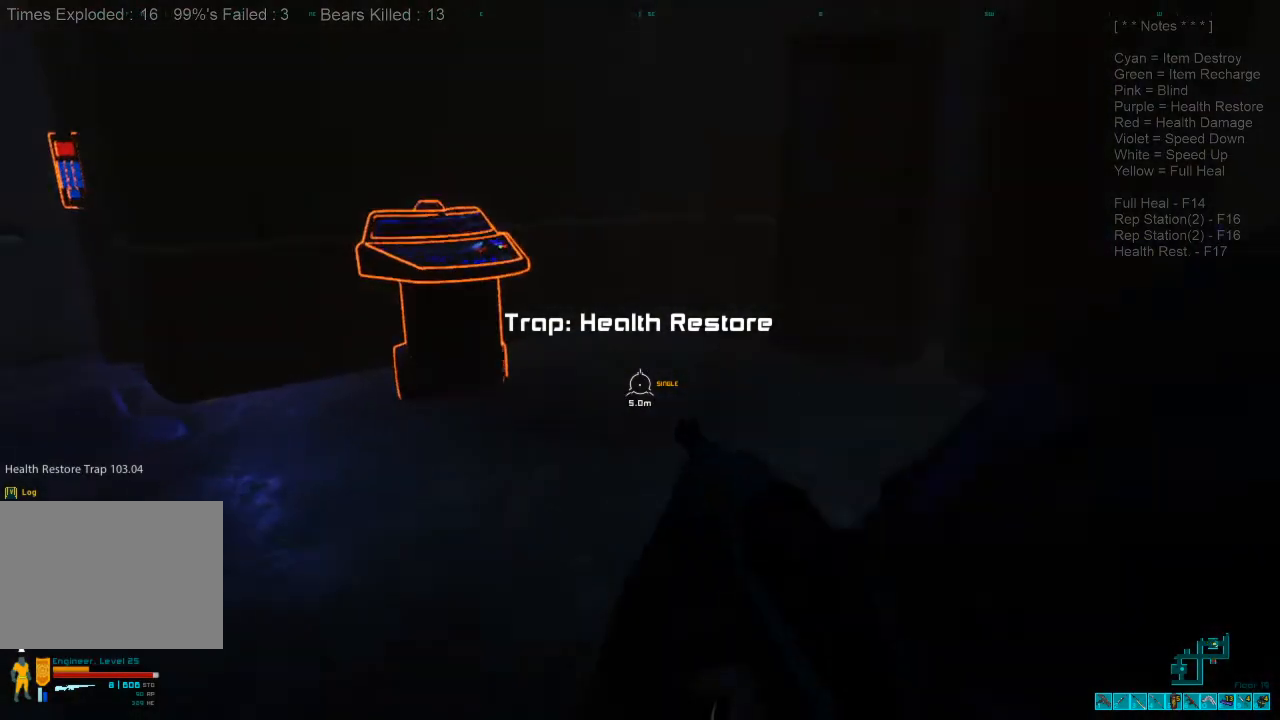
{"keys": ["a", "w"], "mouse": [], "events": [[67, "a", "down"], [167, "a", "up"], [467, "a", "down"]]}
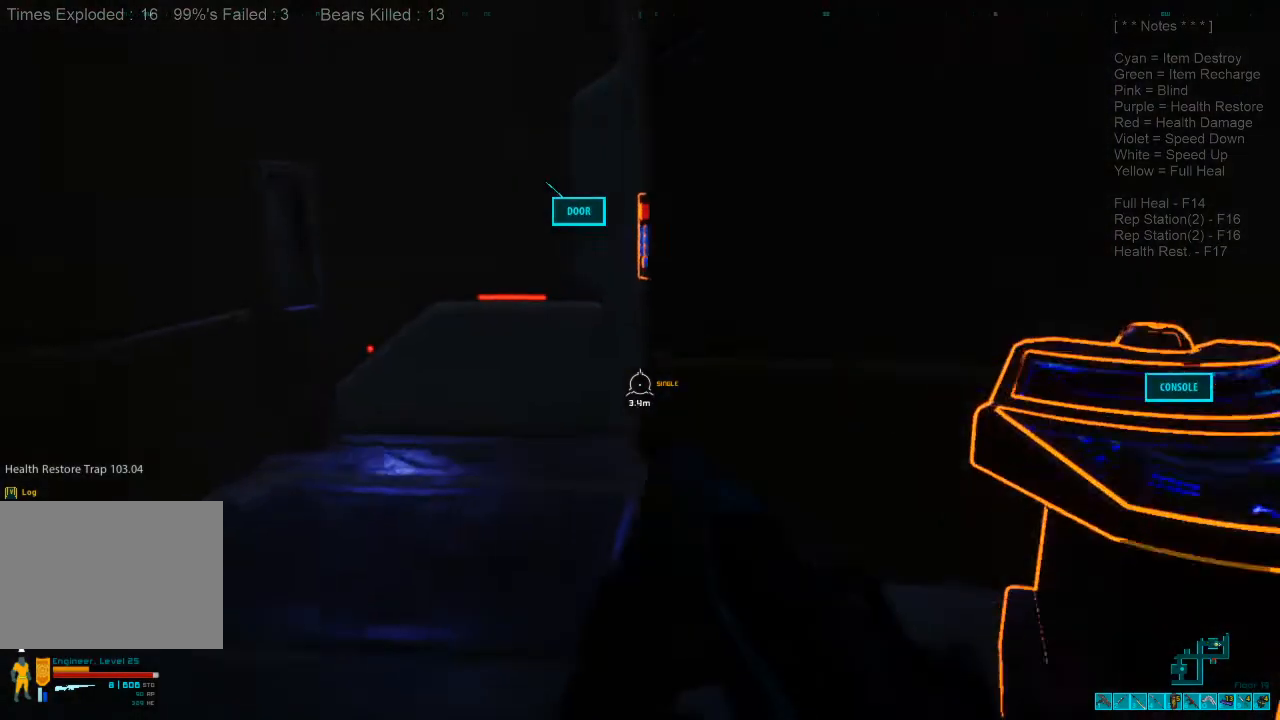
{"keys": ["caps_lock", "w"], "mouse": [], "events": [[267, "a", "up"], [467, "caps_lock", "down"]]}
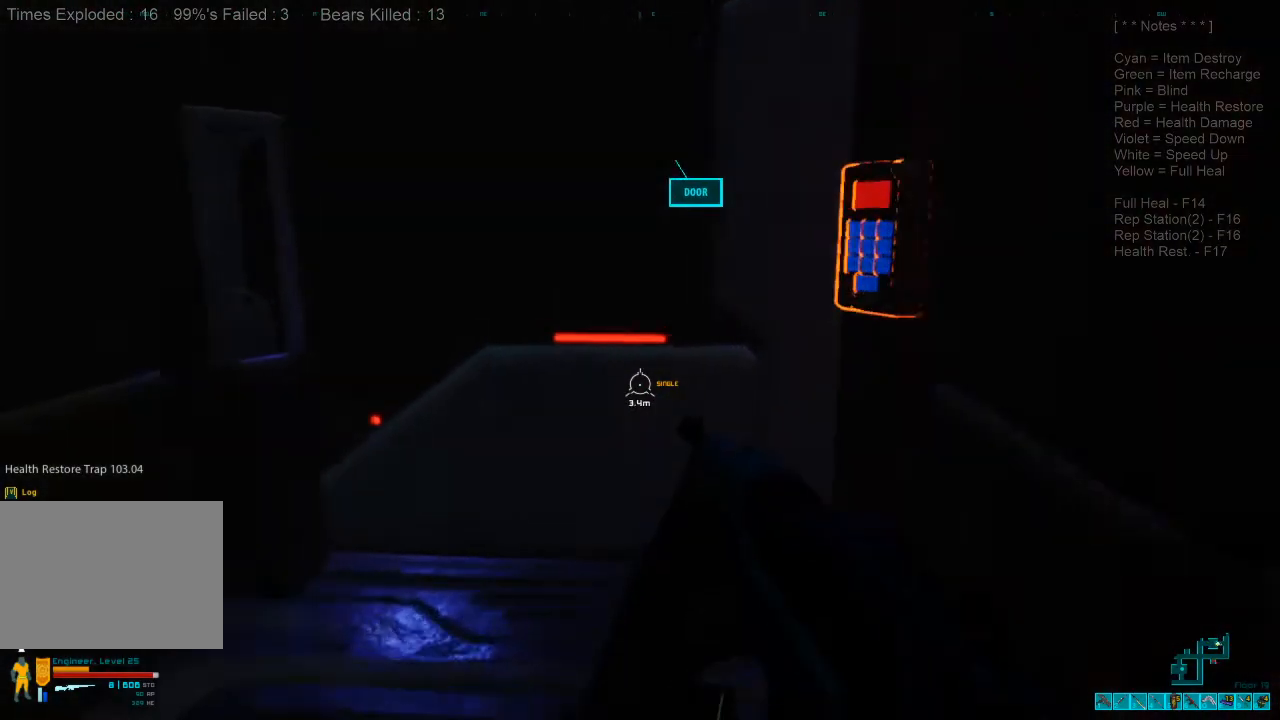
{"keys": ["a"], "mouse": [], "events": [[100, "caps_lock", "up"], [233, "w", "up"], [333, "a", "down"]]}
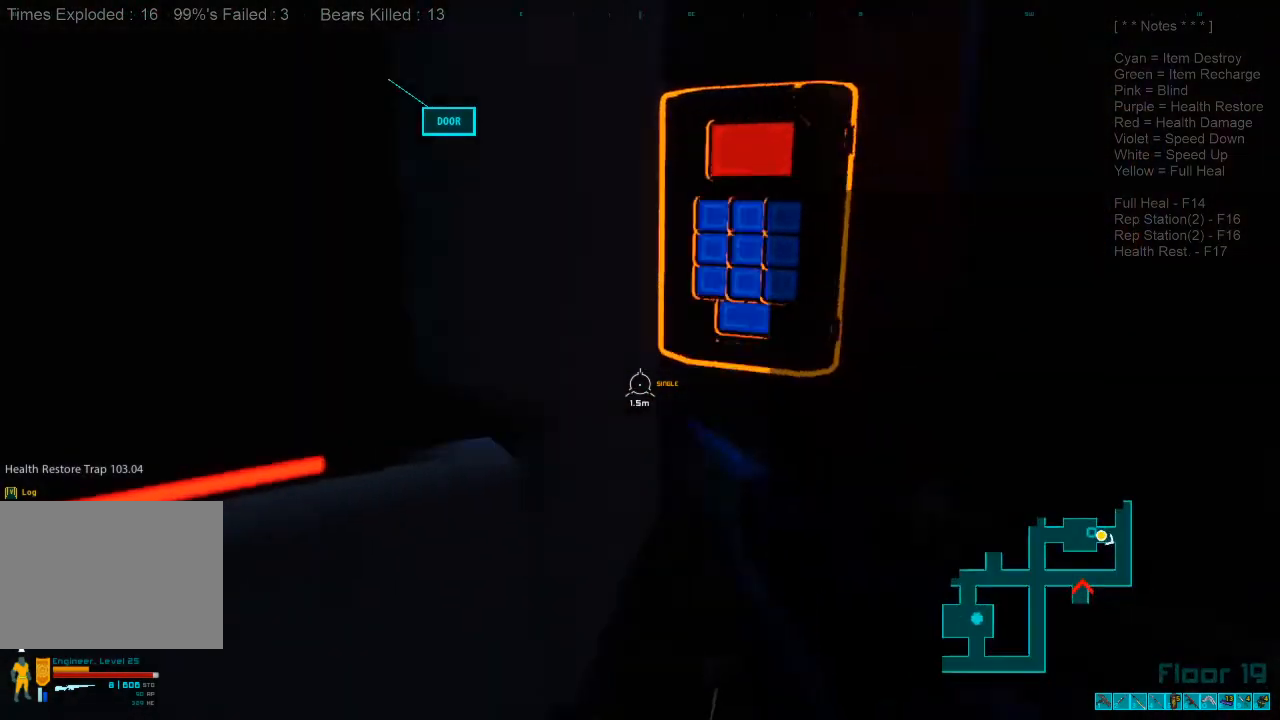
{"keys": ["d", "w"], "mouse": [], "events": [[100, "a", "up"], [233, "w", "down"], [333, "d", "down"]]}
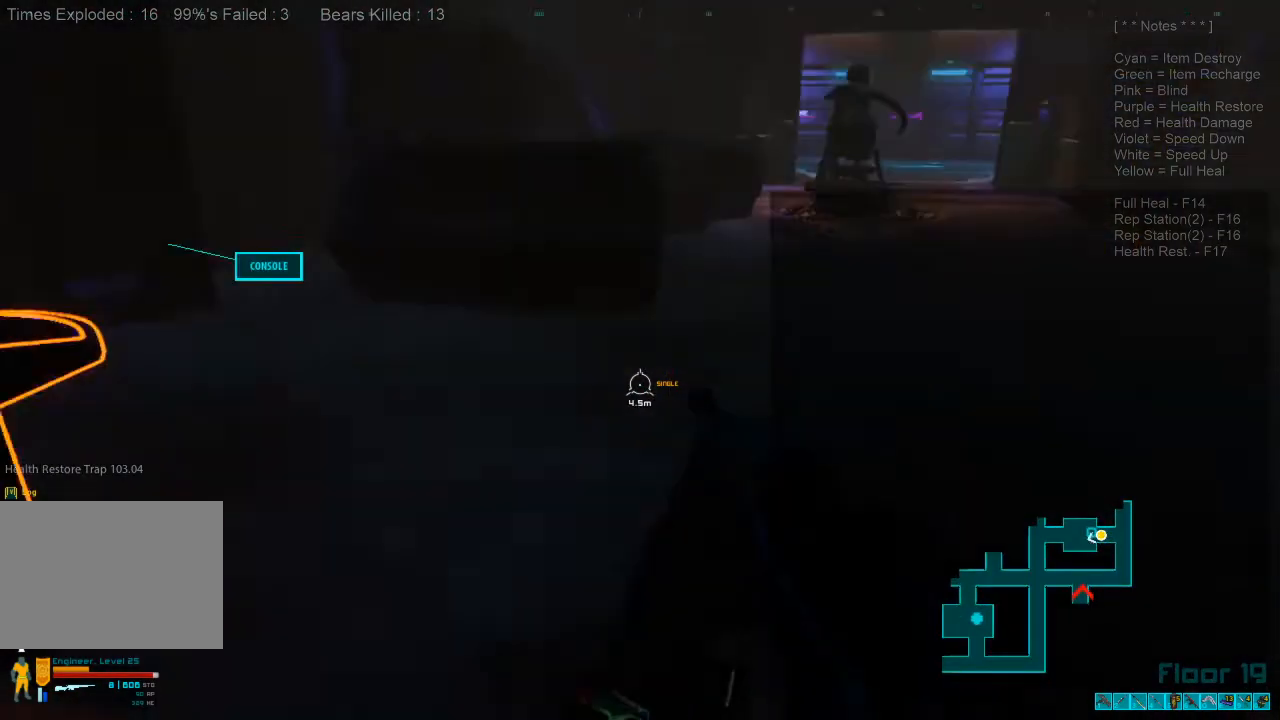
{"keys": ["w"], "mouse": [], "events": [[233, "d", "up"]]}
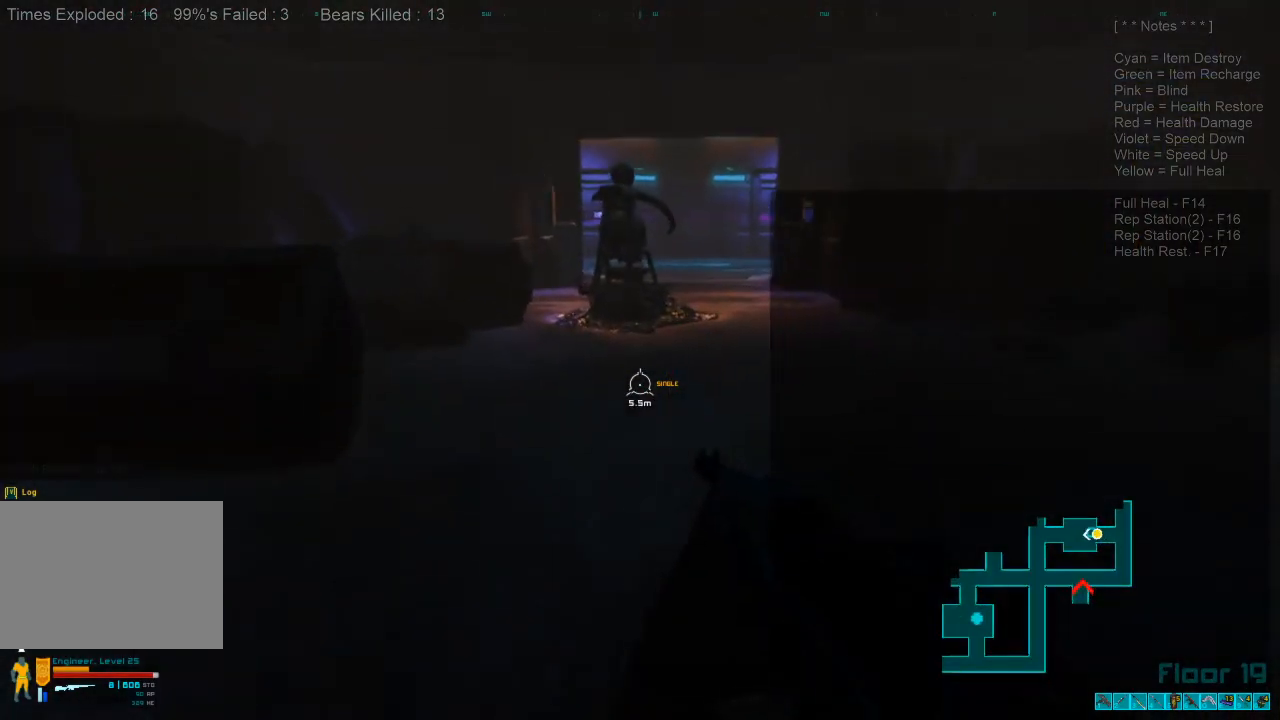
{"keys": ["w"], "mouse": [], "events": []}
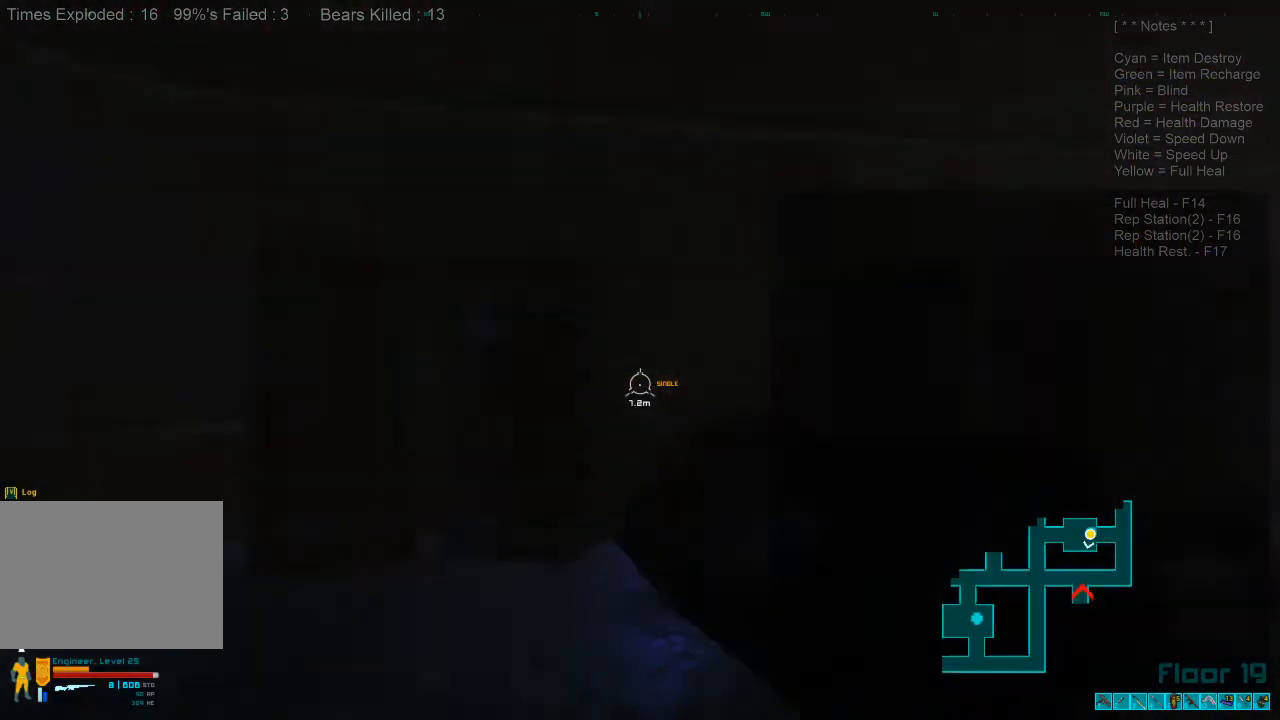
{"keys": ["w"], "mouse": [], "events": []}
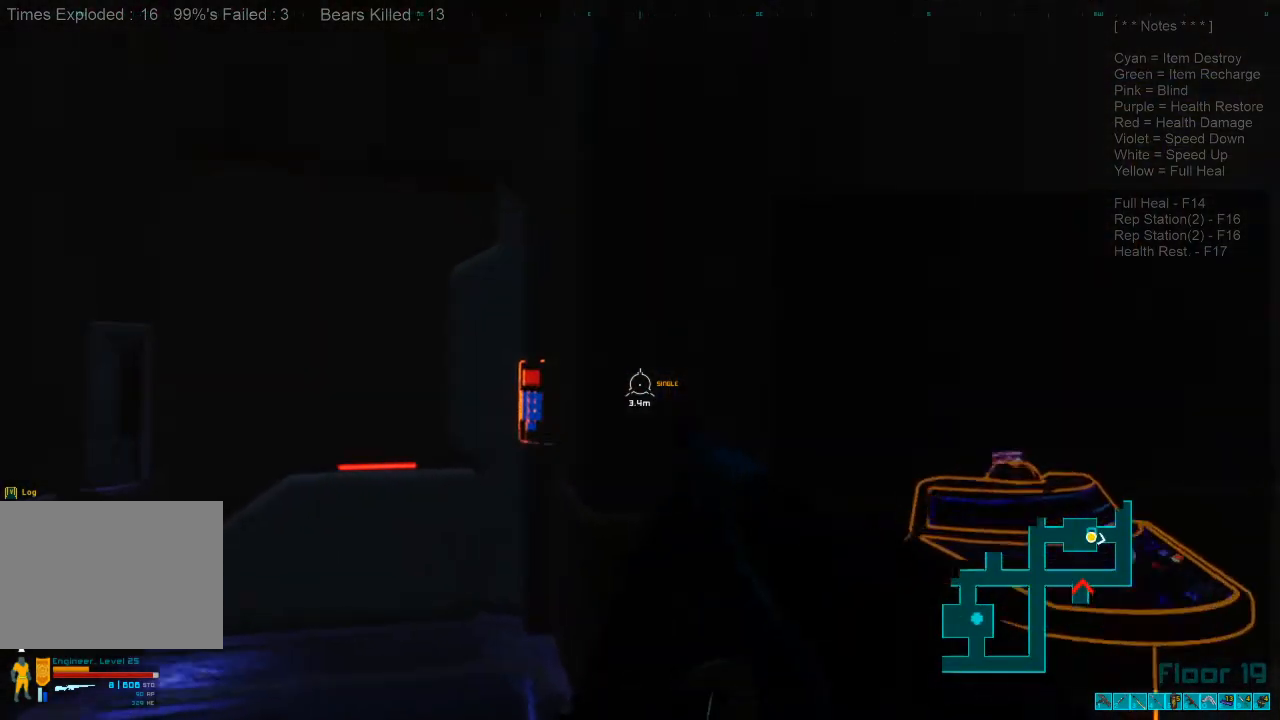
{"keys": ["w"], "mouse": [], "events": [[33, "shift", "down"], [100, "a", "down"], [400, "a", "up"], [400, "shift", "up"]]}
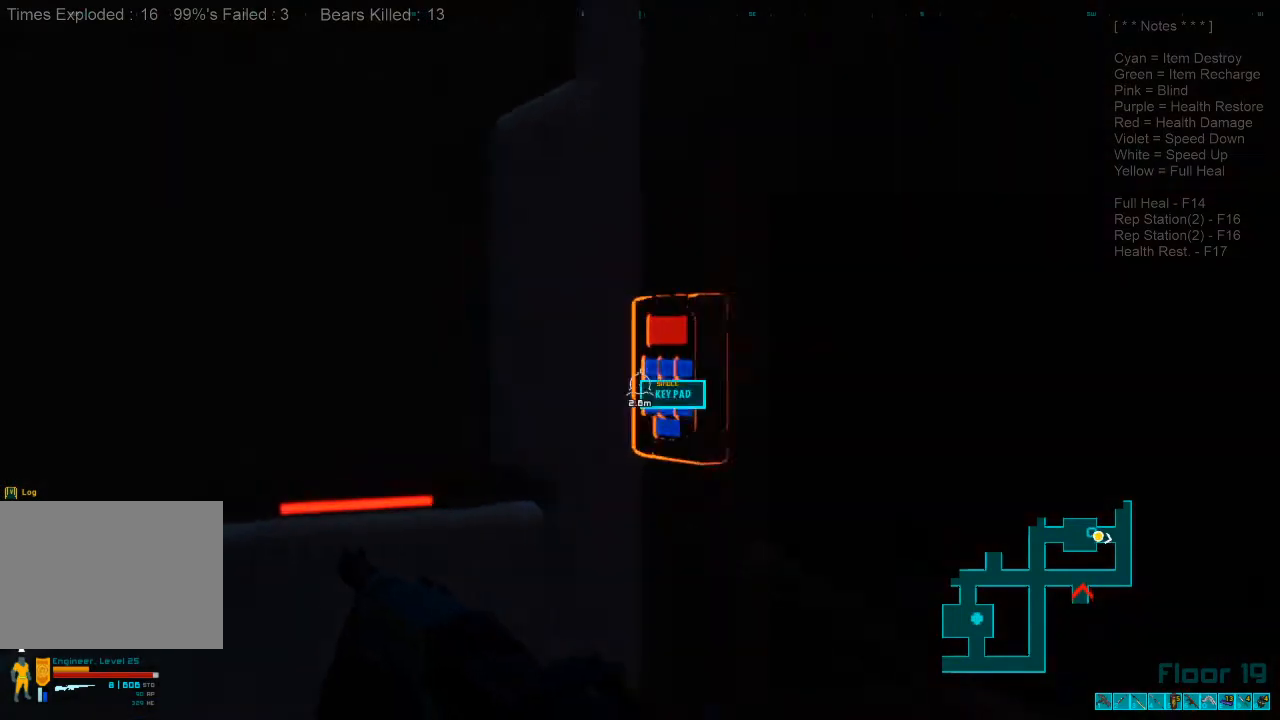
{"keys": ["space"], "mouse": [], "events": [[33, "space", "down"], [33, "w", "up"], [100, "space", "up"], [233, "space", "down"], [267, "space", "up"], [433, "space", "down"]]}
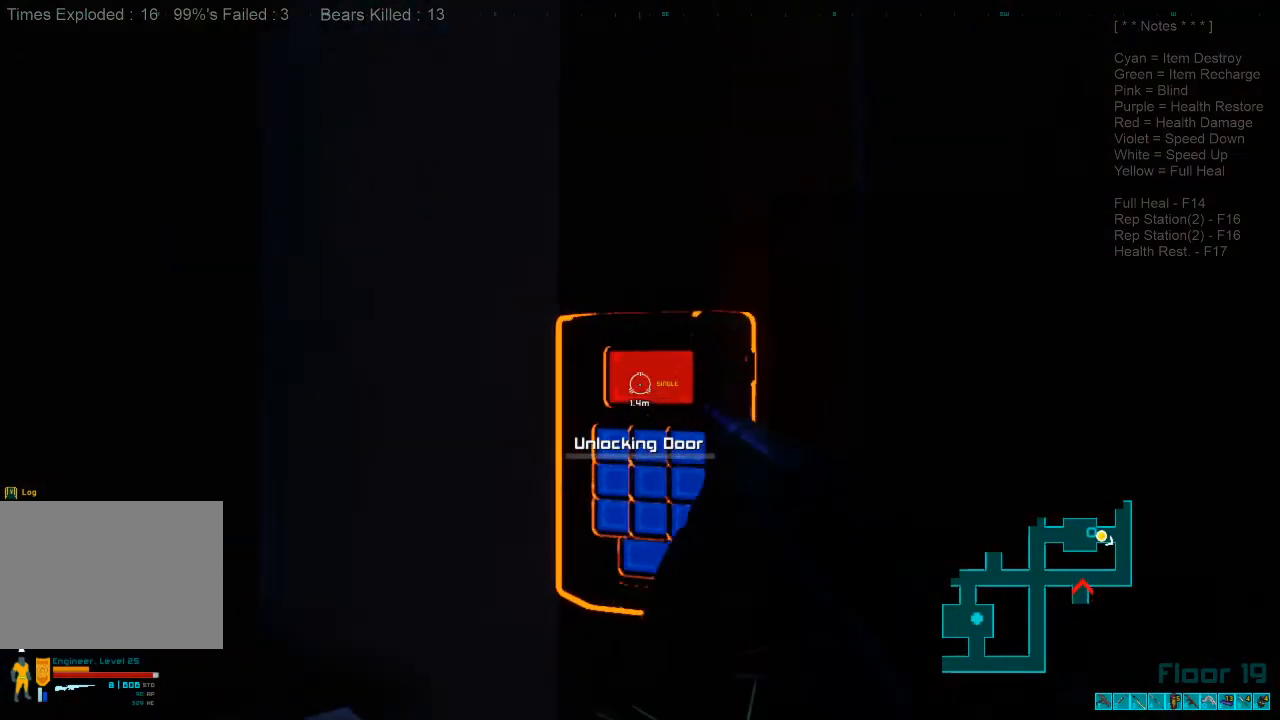
{"keys": [], "mouse": [], "events": [[33, "space", "up"]]}
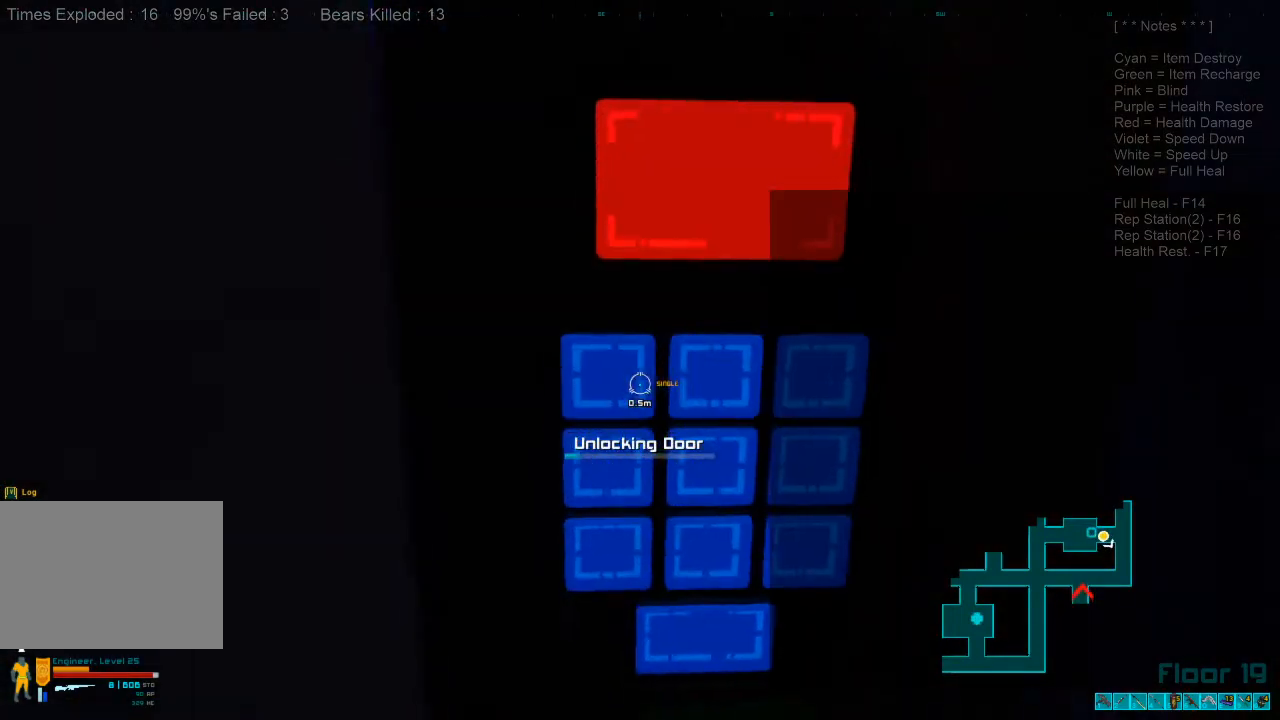
{"keys": [], "mouse": [], "events": []}
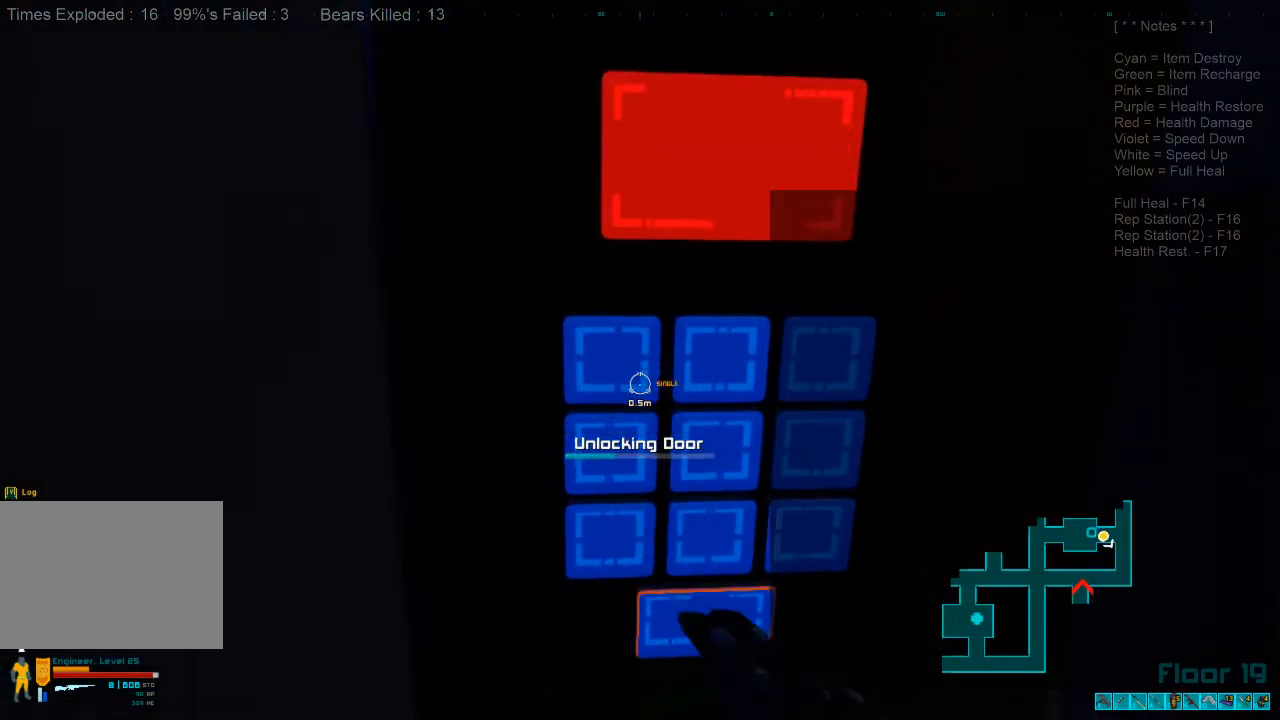
{"keys": [], "mouse": [], "events": []}
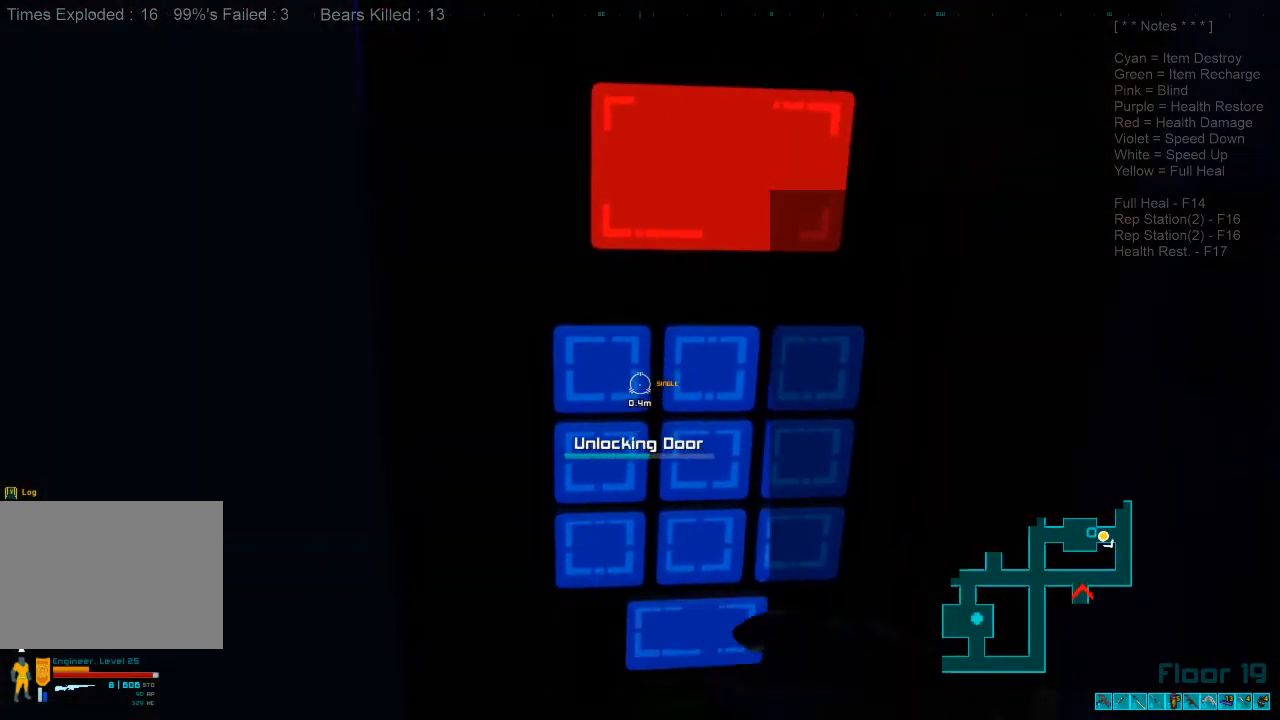
{"keys": [], "mouse": [], "events": []}
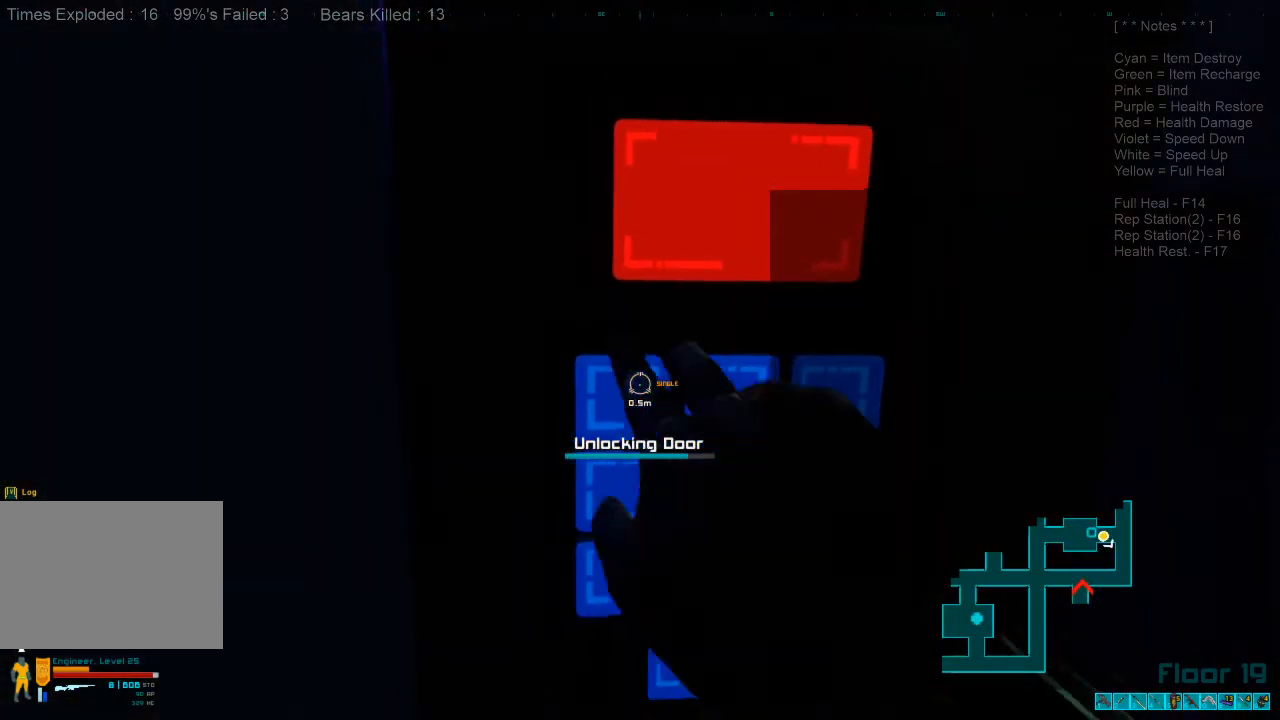
{"keys": [], "mouse": [], "events": []}
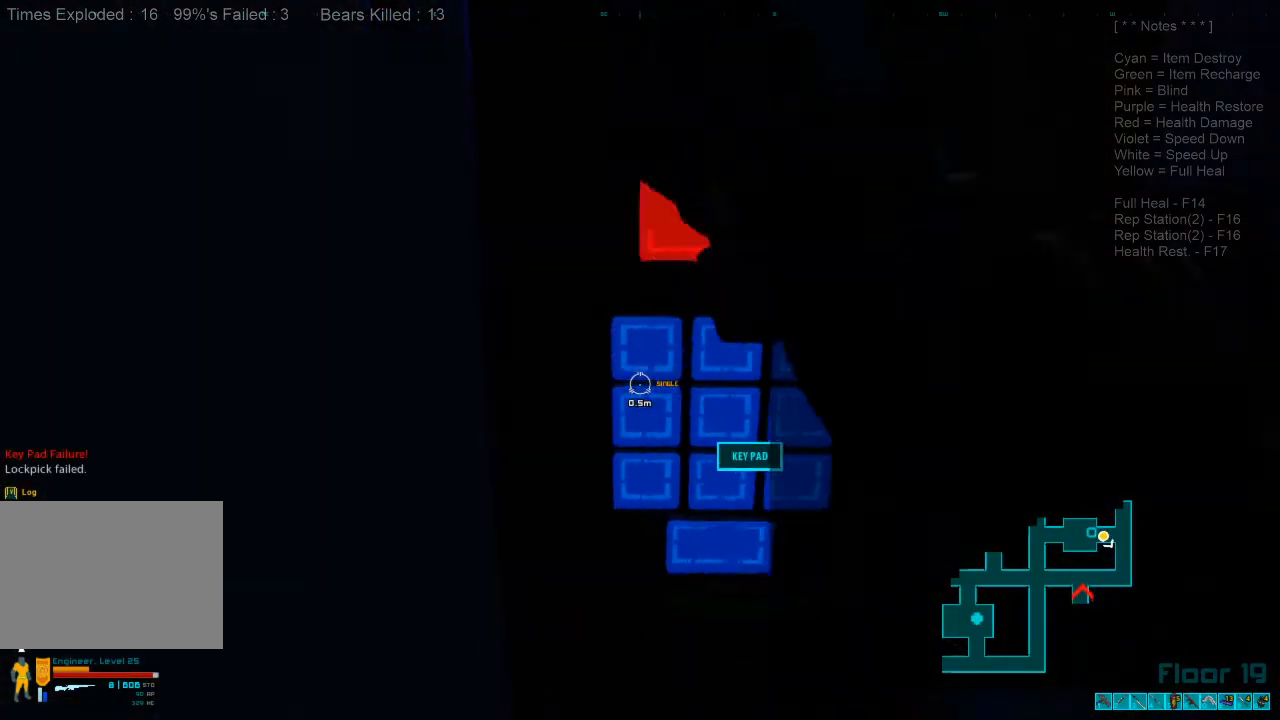
{"keys": [], "mouse": [], "events": []}
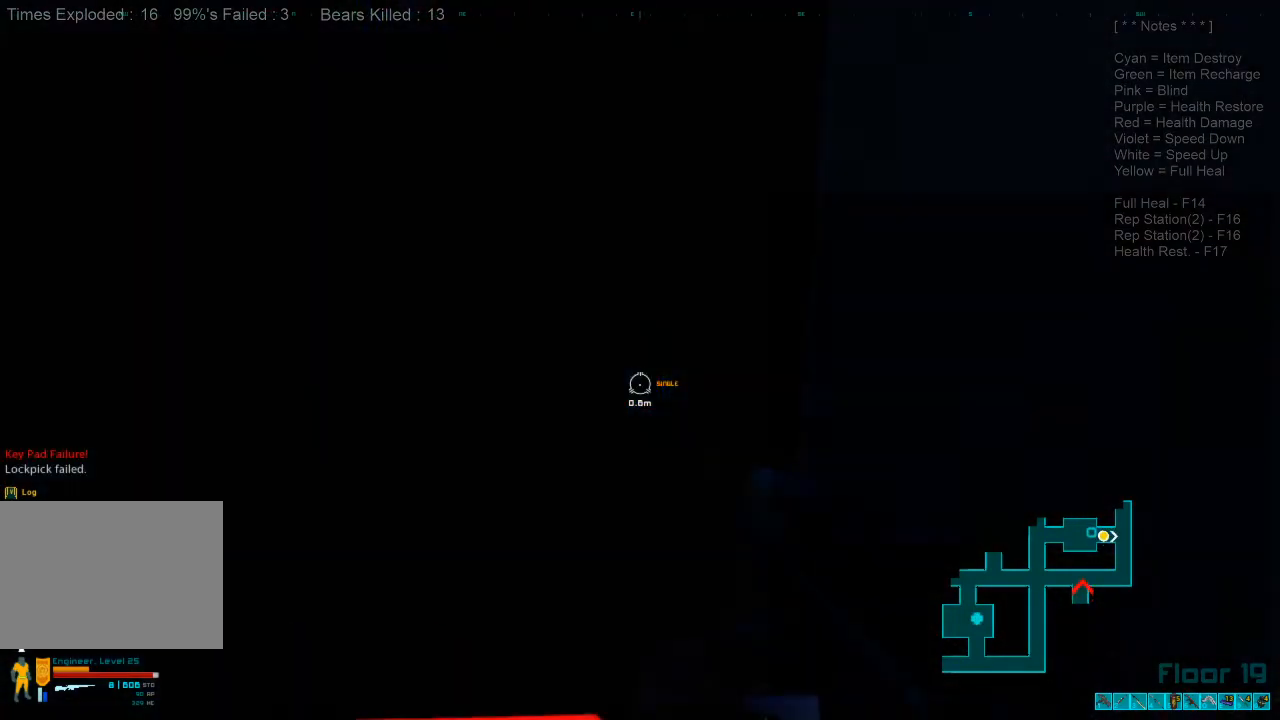
{"keys": [], "mouse": [], "events": [[133, "space", "down"], [200, "space", "up"], [333, "space", "down"], [400, "space", "up"]]}
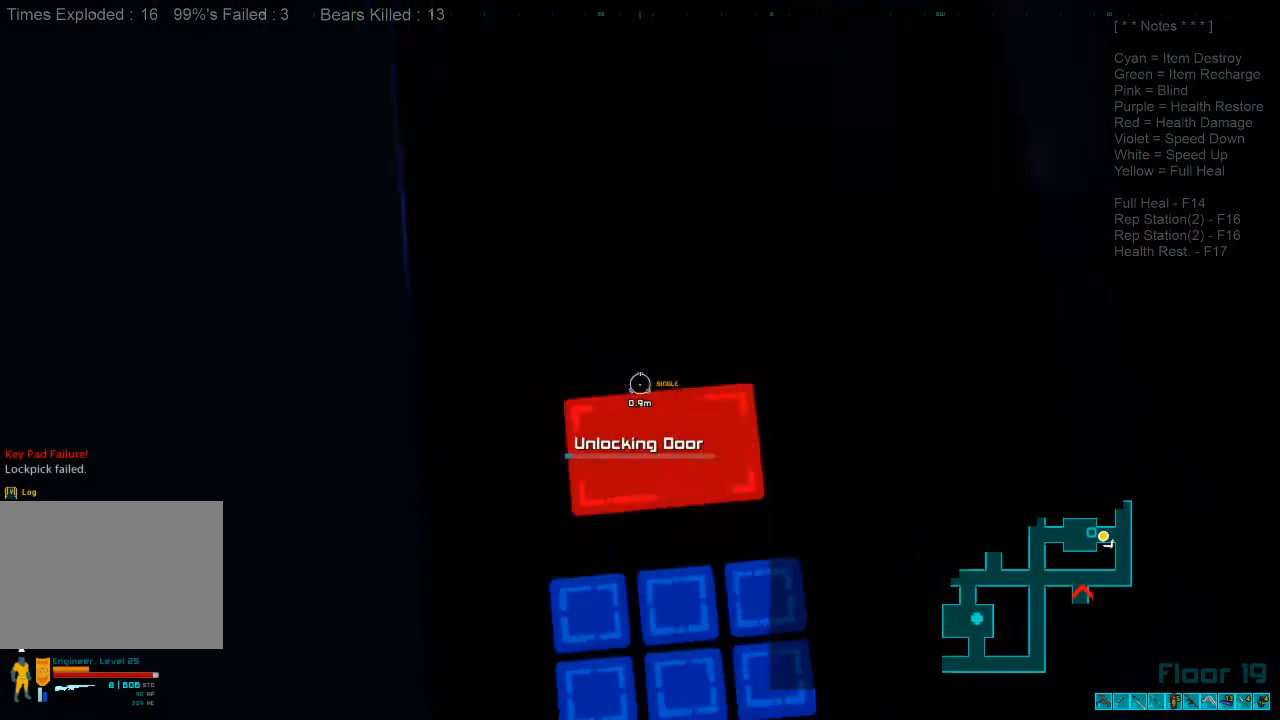
{"keys": [], "mouse": [], "events": []}
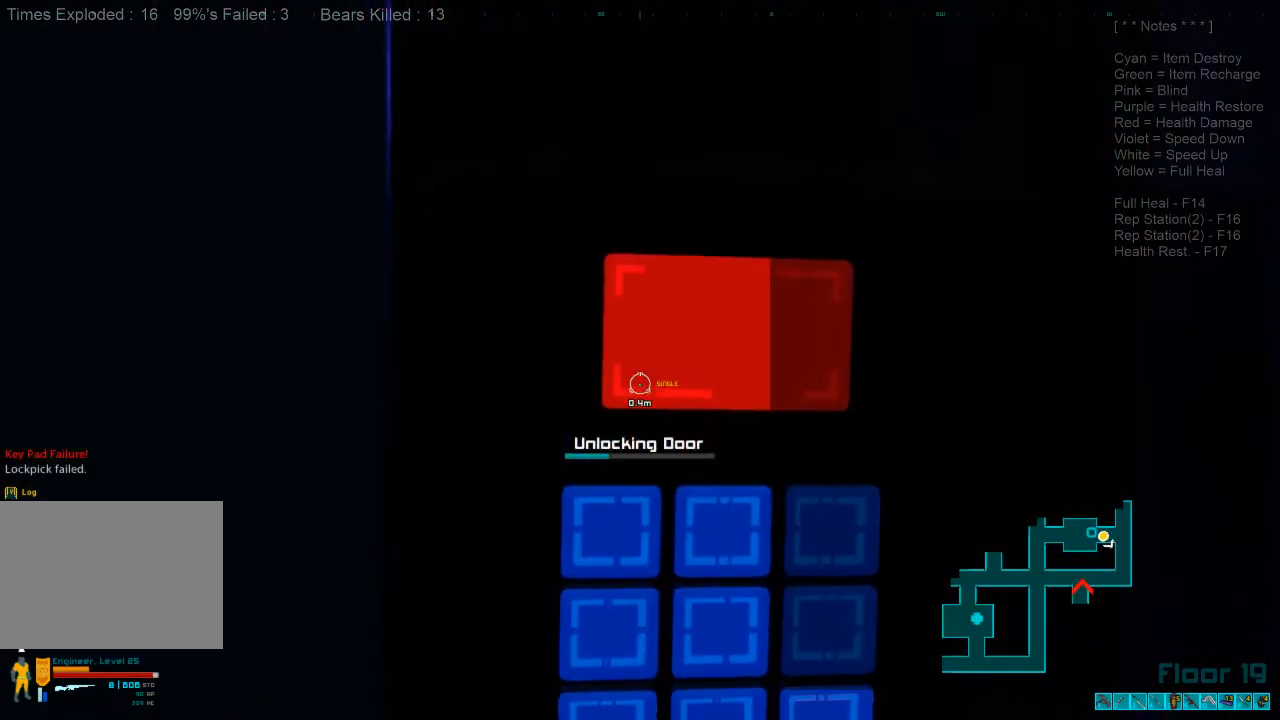
{"keys": [], "mouse": [], "events": []}
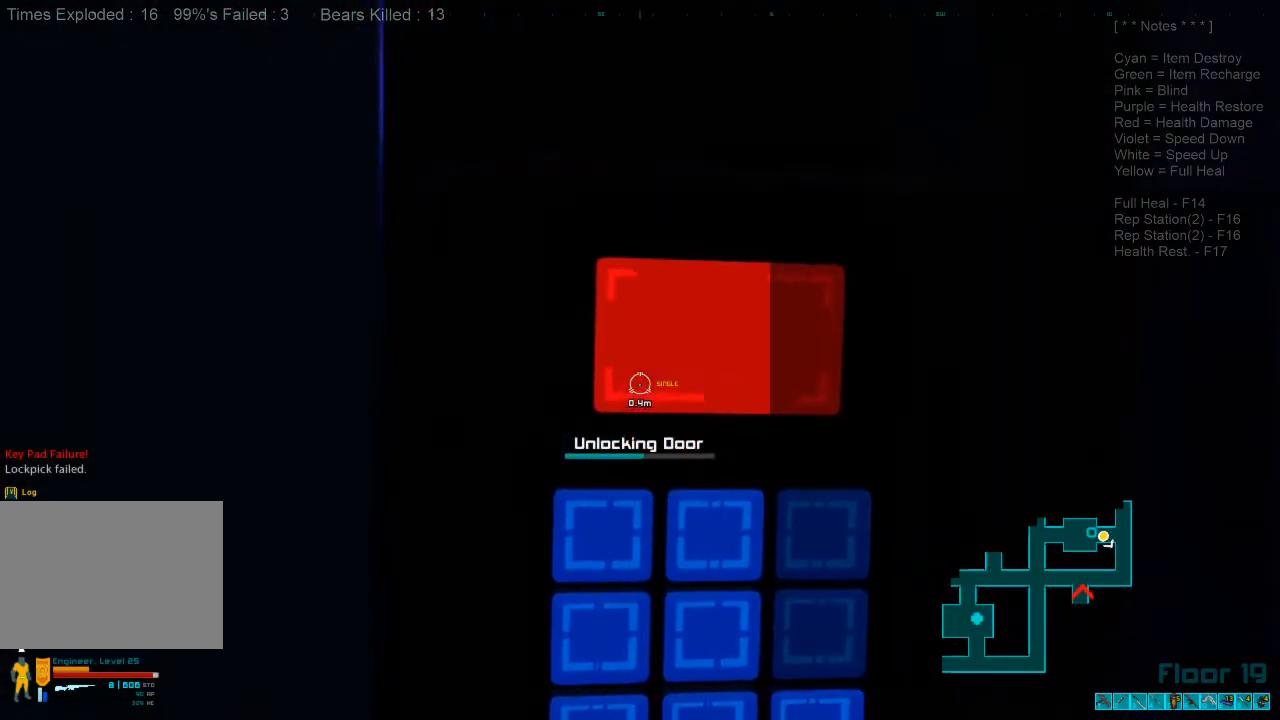
{"keys": [], "mouse": [], "events": []}
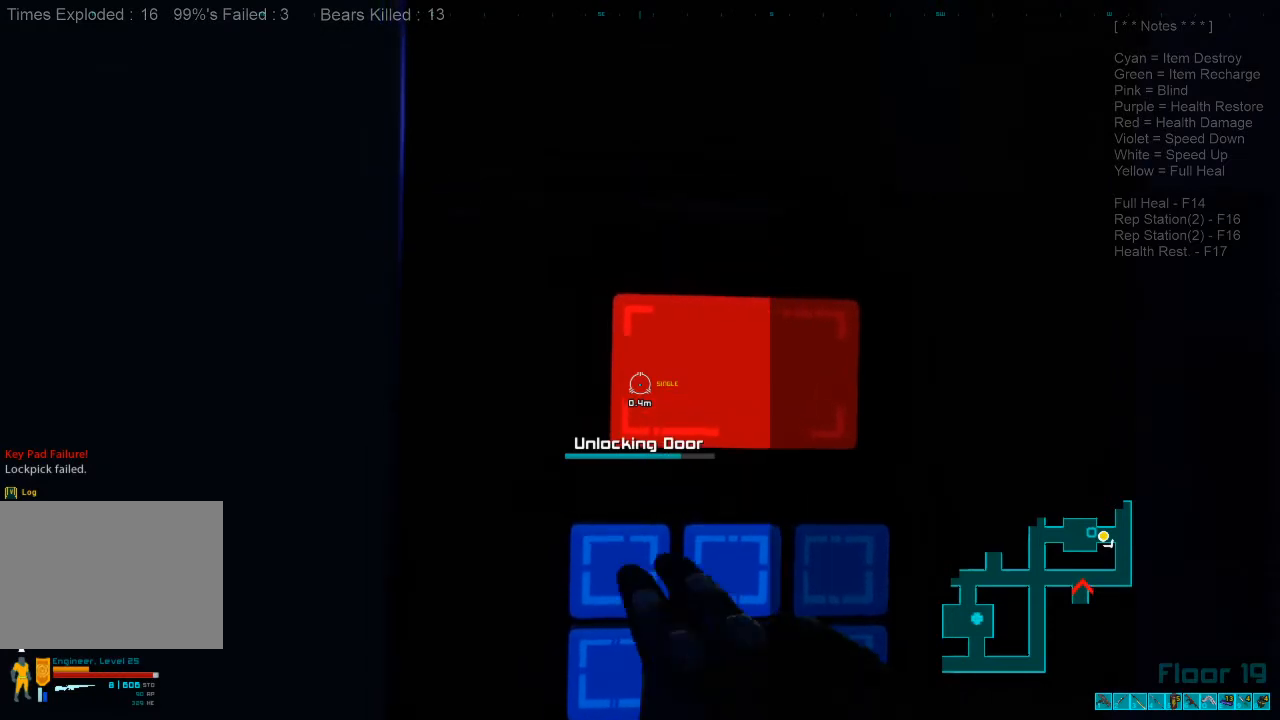
{"keys": [], "mouse": [], "events": []}
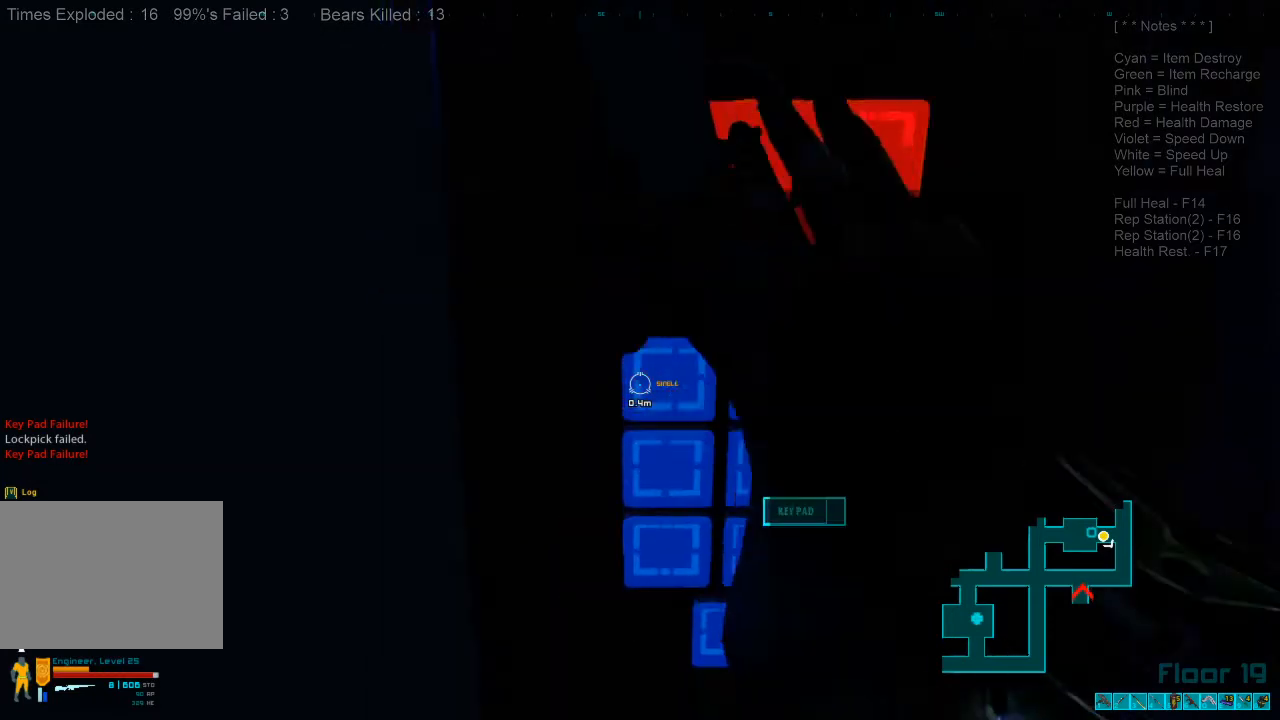
{"keys": ["space"], "mouse": [], "events": [[467, "space", "down"]]}